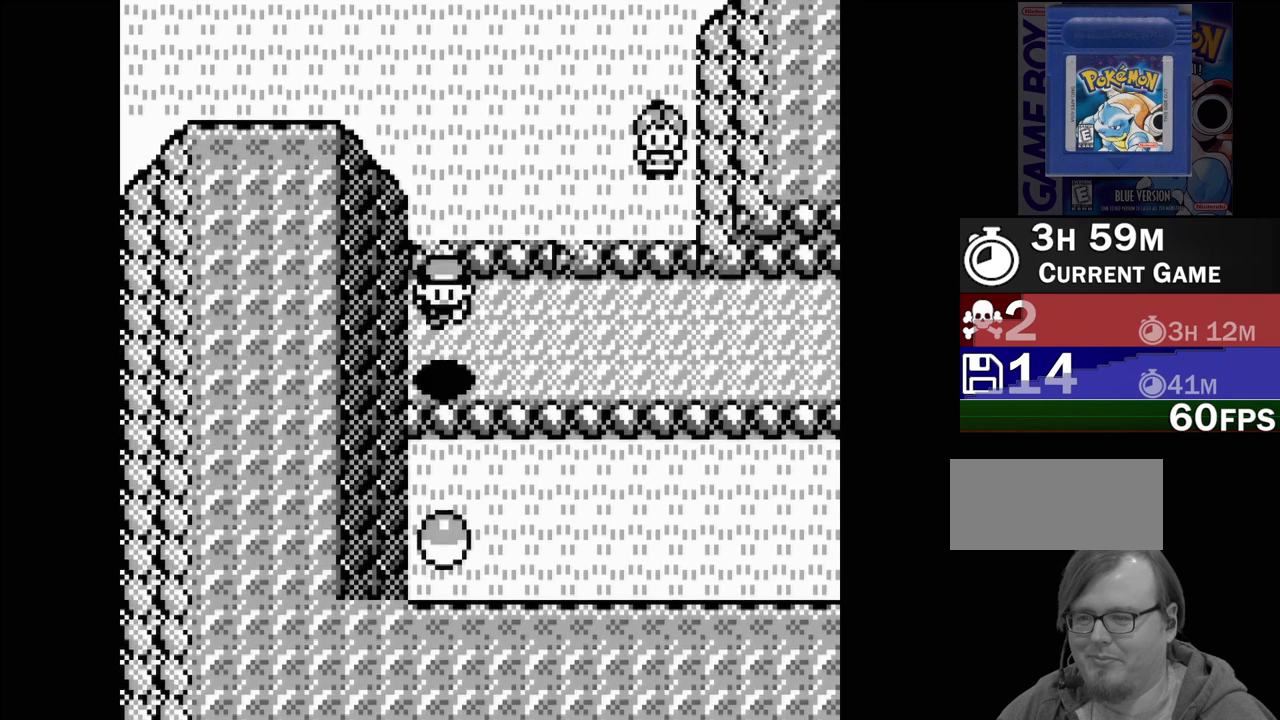
Gameplay with a controller (Nintendo layout); each line is a JSON object with the inputs held at the frame after it. "events" lists button and stick changes between this image and that frame as [ms after this image, input, new state], when the widget could be followed in between. Not read: L3 R3.
{"buttons": ["A"], "events": [[467, "A", "down"]]}
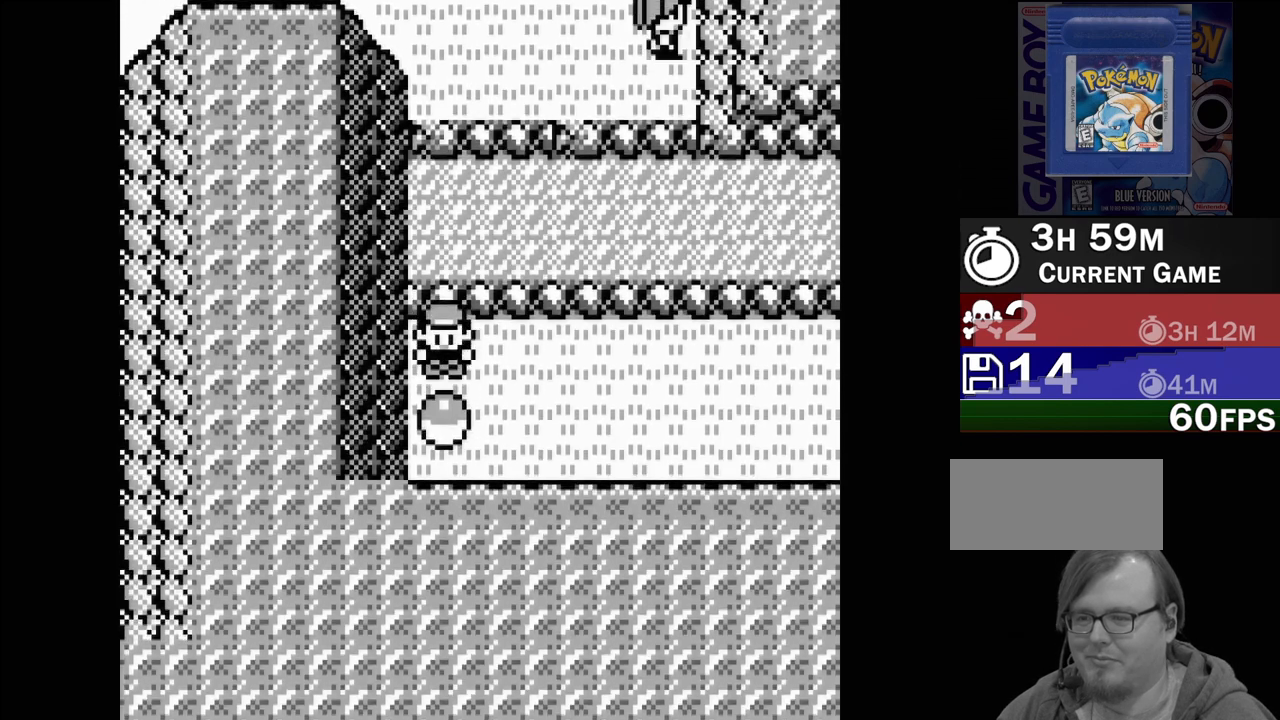
{"buttons": [], "events": [[100, "A", "up"]]}
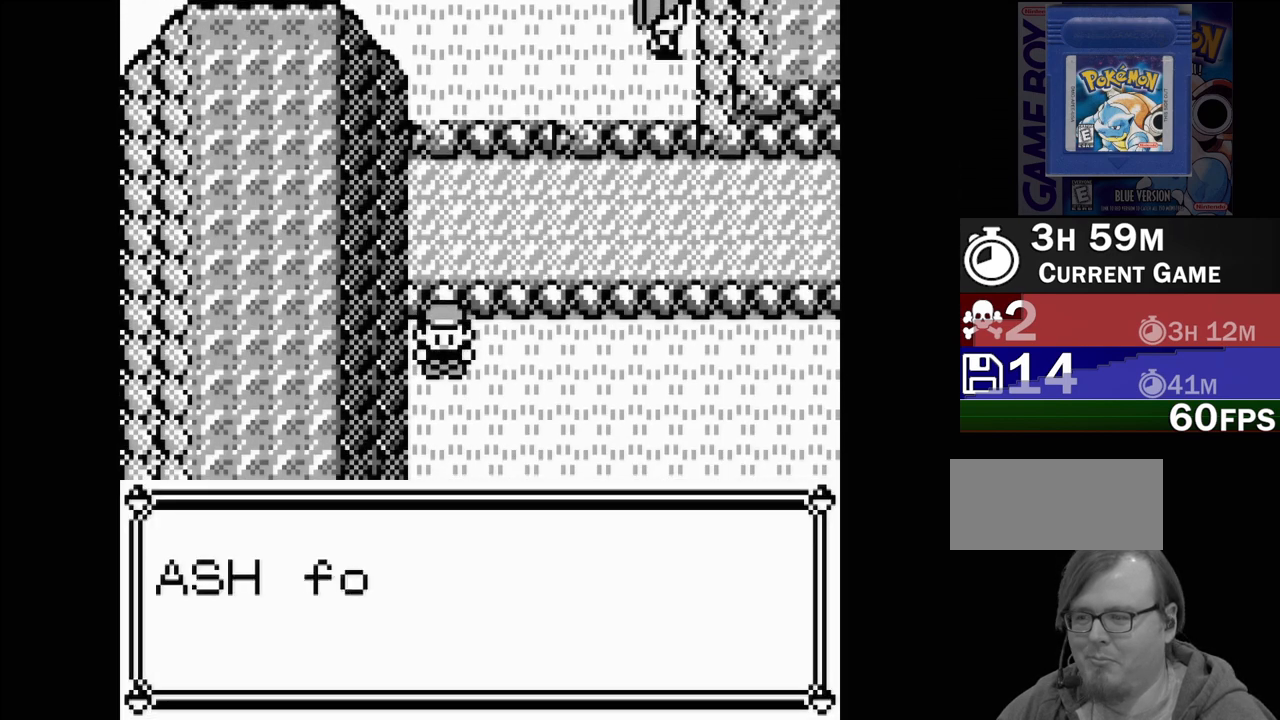
{"buttons": [], "events": []}
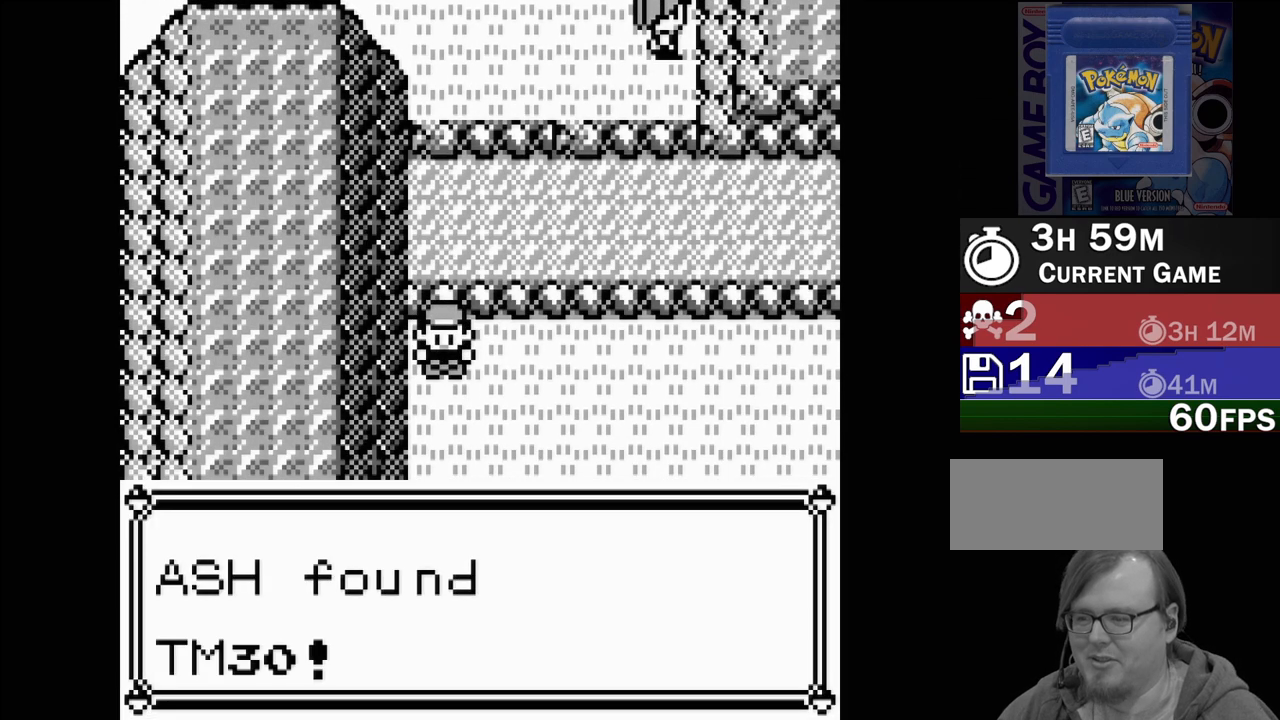
{"buttons": ["A"], "events": [[383, "A", "down"]]}
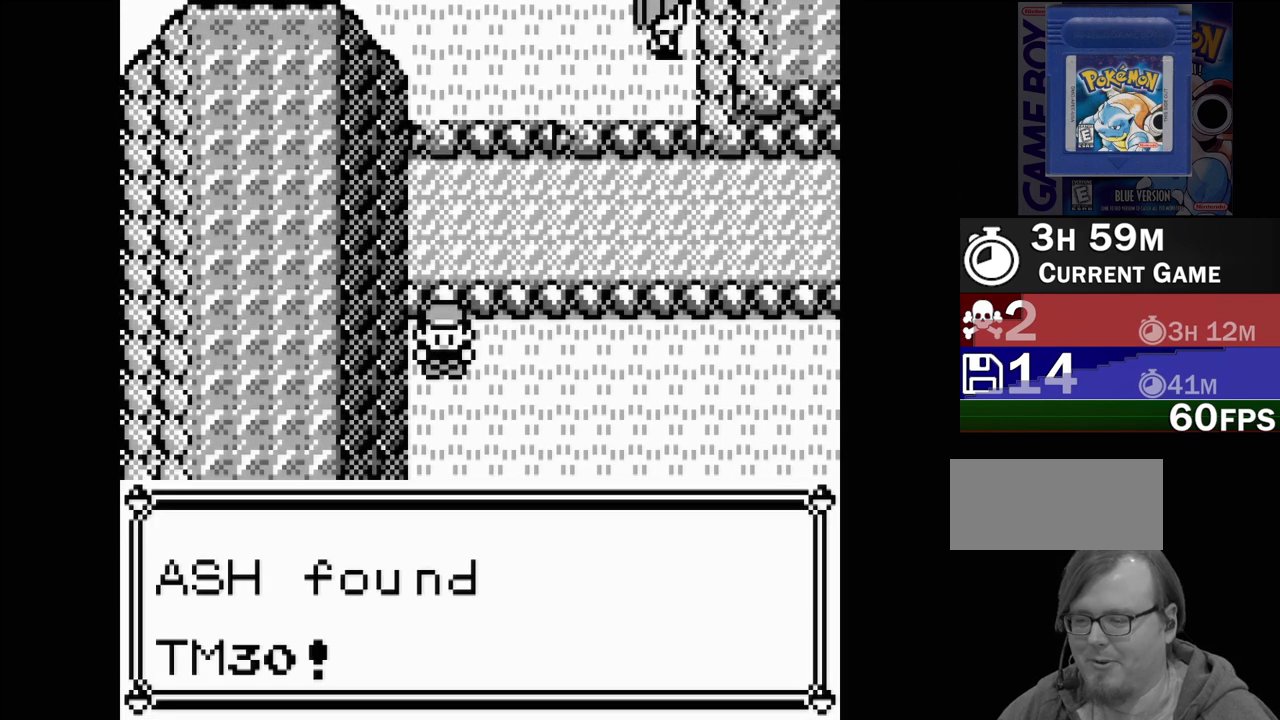
{"buttons": ["DPAD_RIGHT"], "events": [[67, "A", "up"], [333, "DPAD_RIGHT", "down"]]}
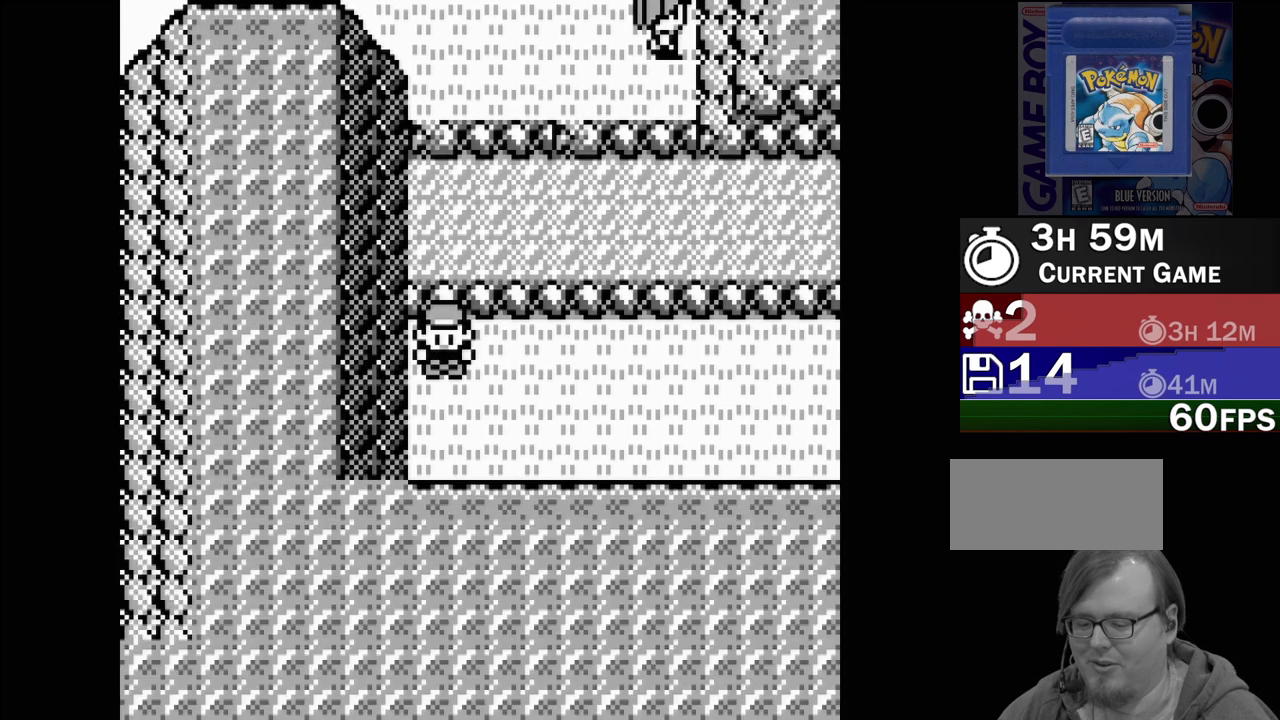
{"buttons": ["DPAD_RIGHT"], "events": [[233, "DPAD_RIGHT", "up"], [450, "DPAD_RIGHT", "down"]]}
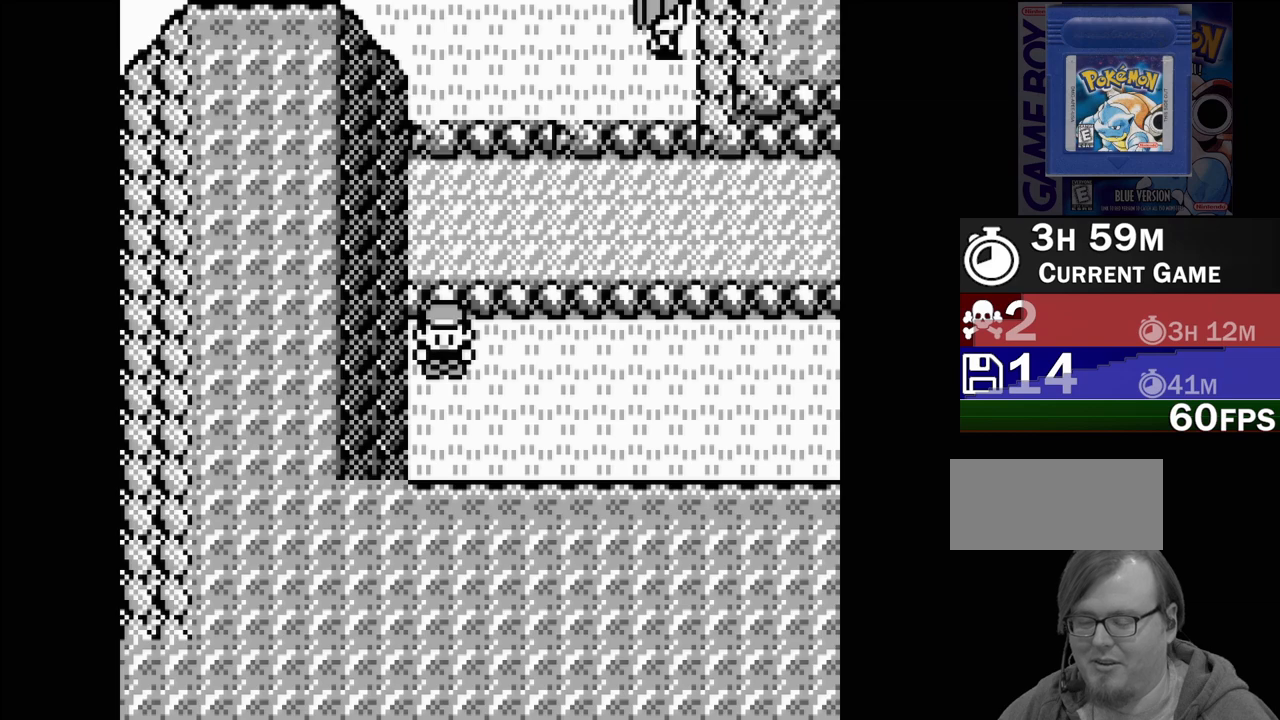
{"buttons": ["DPAD_RIGHT"], "events": []}
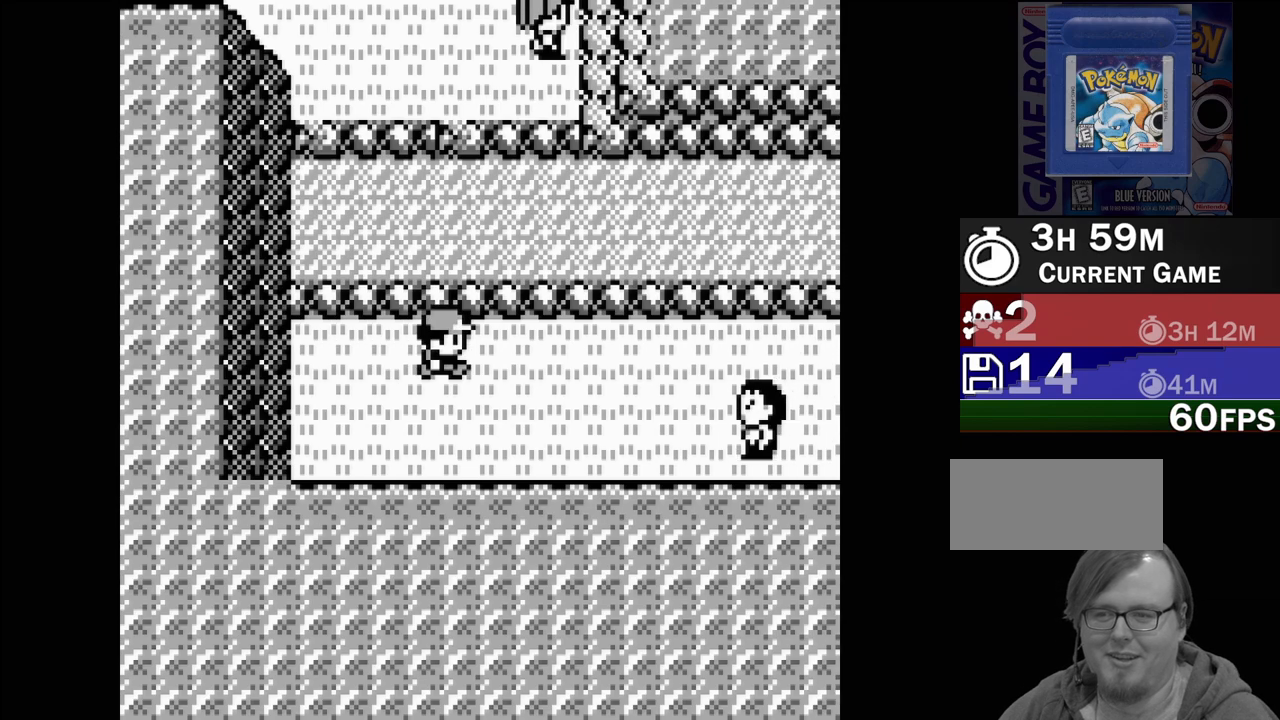
{"buttons": ["DPAD_RIGHT"], "events": []}
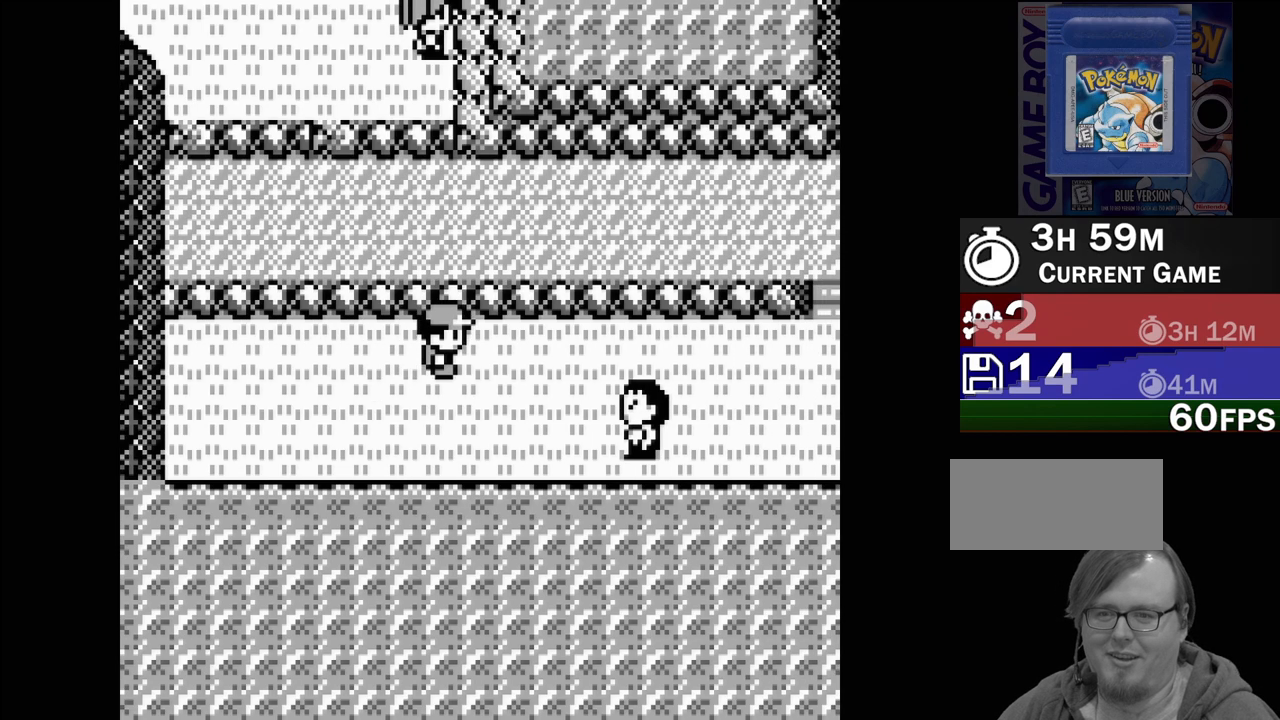
{"buttons": ["DPAD_RIGHT"], "events": []}
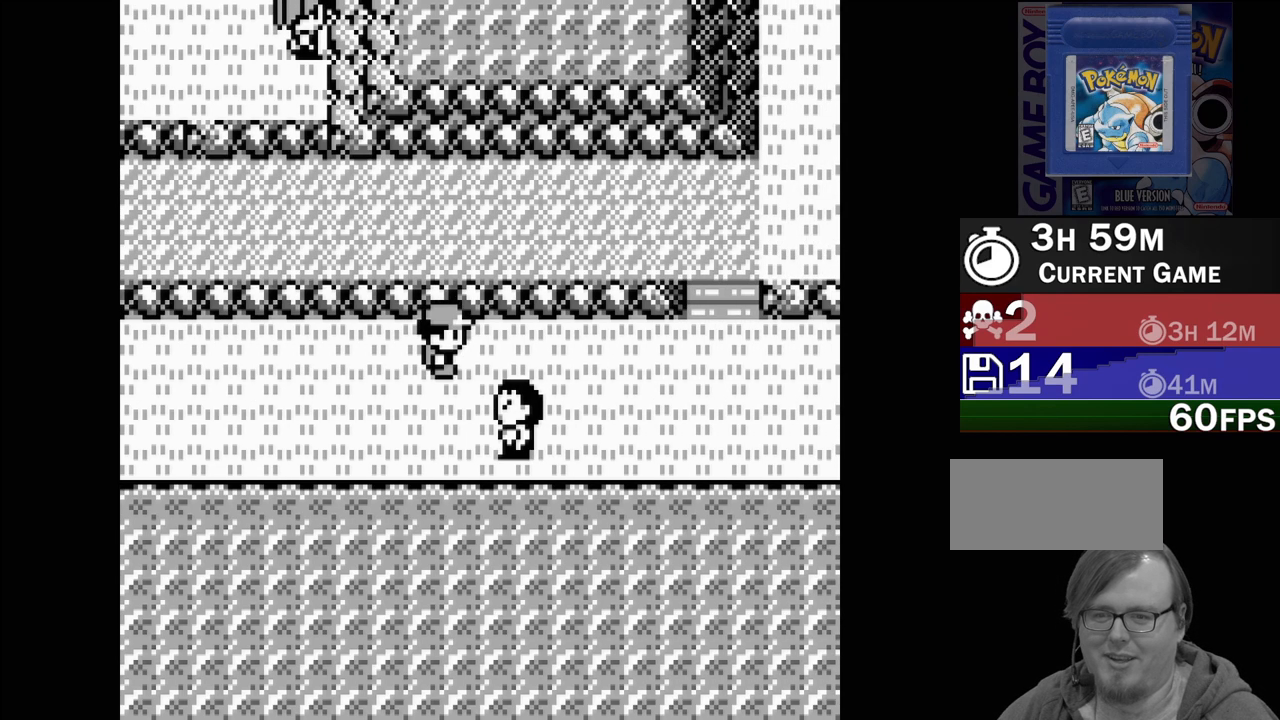
{"buttons": ["DPAD_RIGHT"], "events": []}
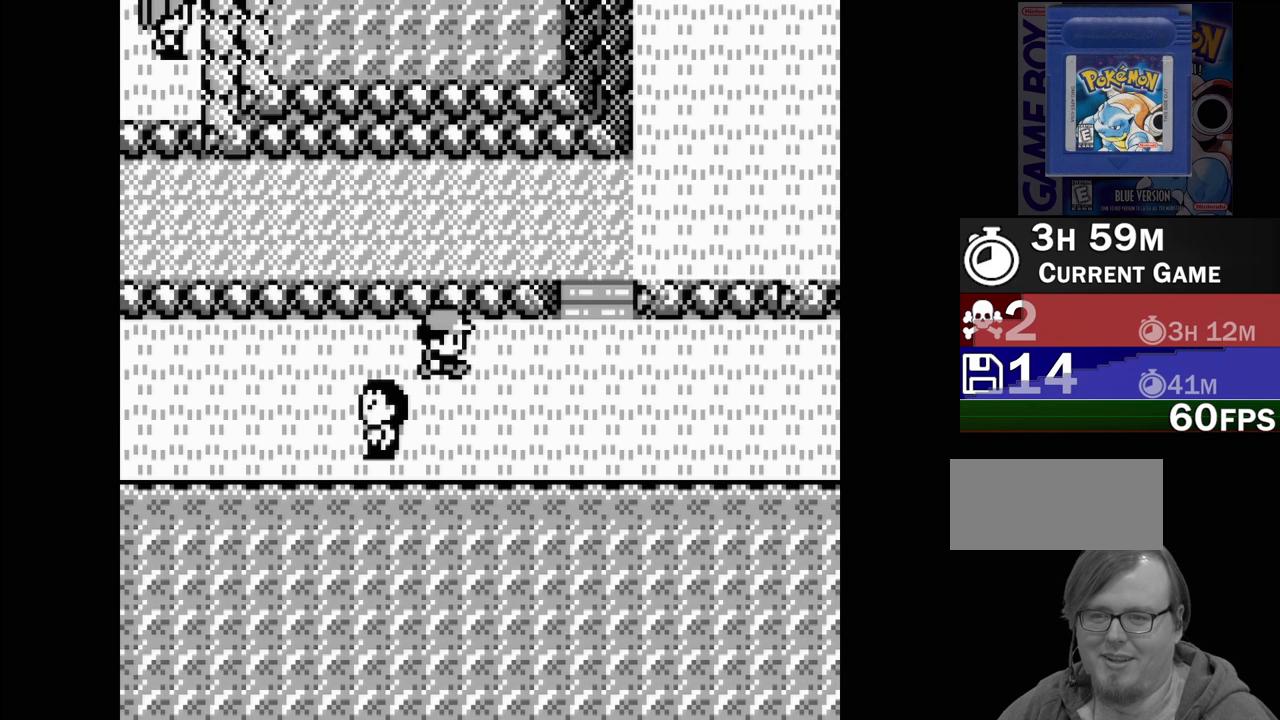
{"buttons": [], "events": [[467, "DPAD_RIGHT", "up"]]}
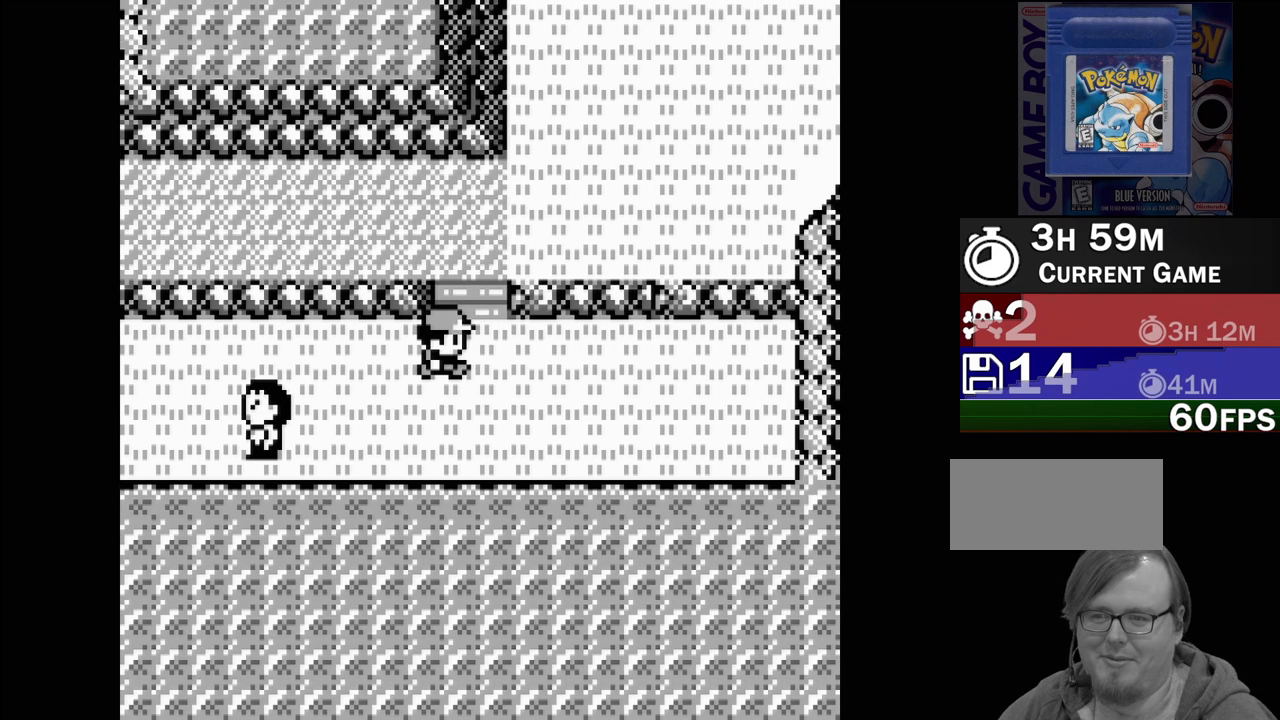
{"buttons": ["DPAD_RIGHT"], "events": [[117, "DPAD_UP", "down"], [250, "DPAD_UP", "up"], [467, "DPAD_RIGHT", "down"]]}
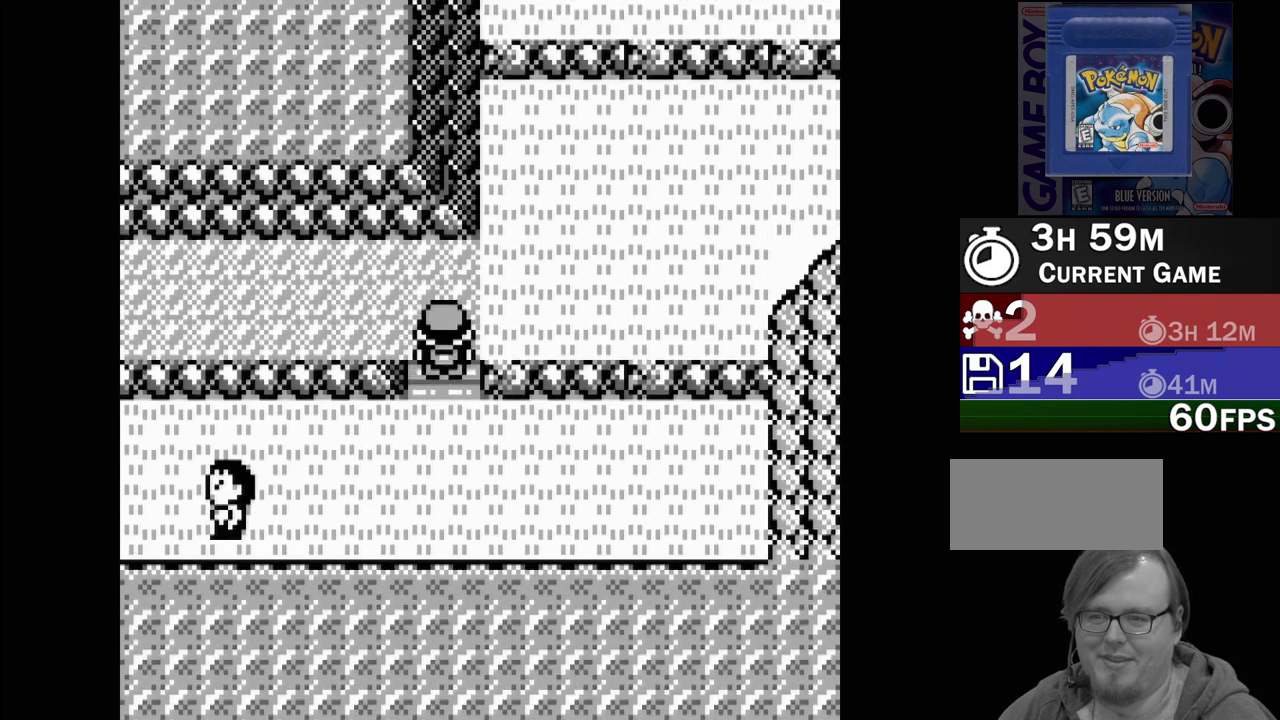
{"buttons": [], "events": [[150, "DPAD_RIGHT", "up"], [267, "DPAD_UP", "down"], [400, "DPAD_UP", "up"]]}
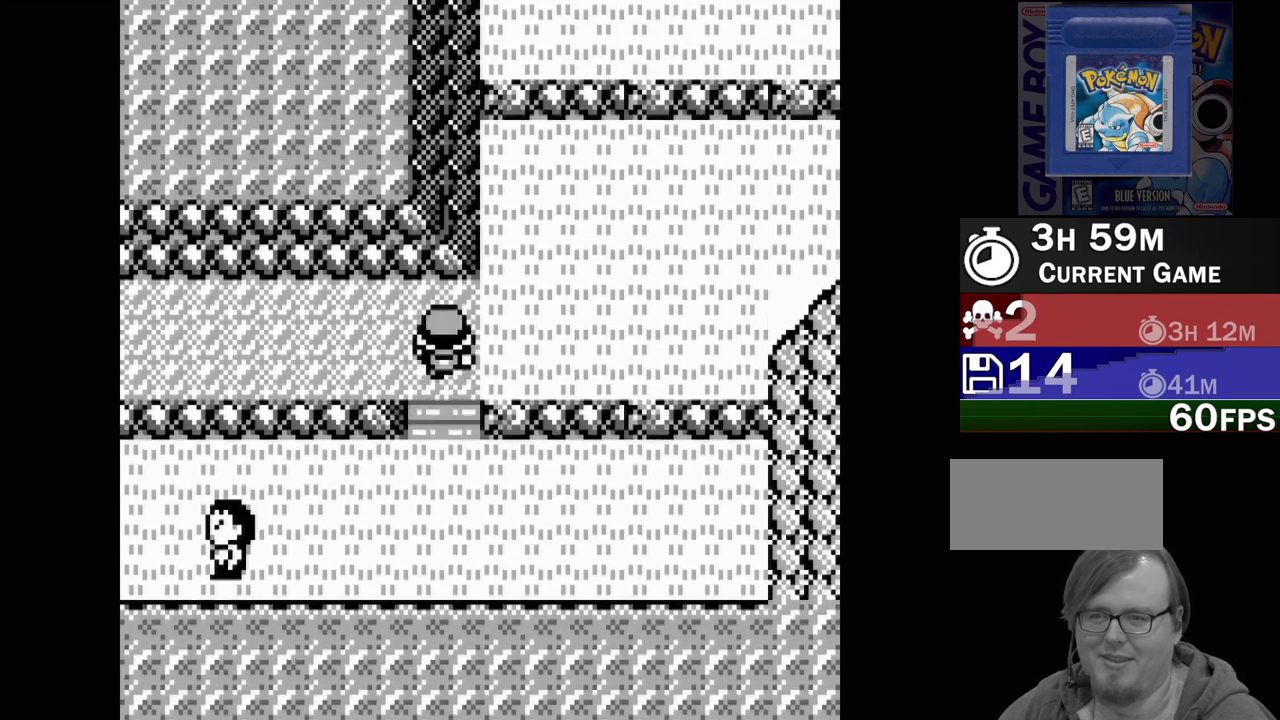
{"buttons": [], "events": [[83, "DPAD_RIGHT", "down"], [467, "DPAD_RIGHT", "up"]]}
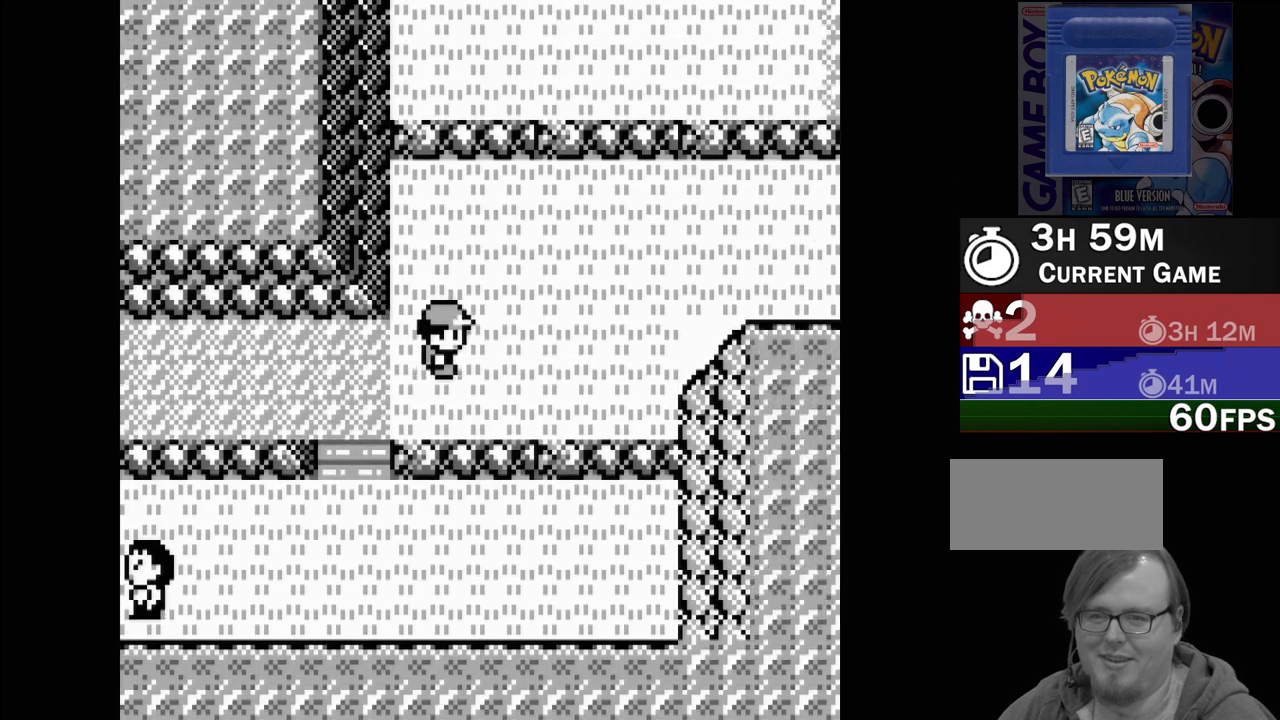
{"buttons": ["B"], "events": [[433, "B", "down"]]}
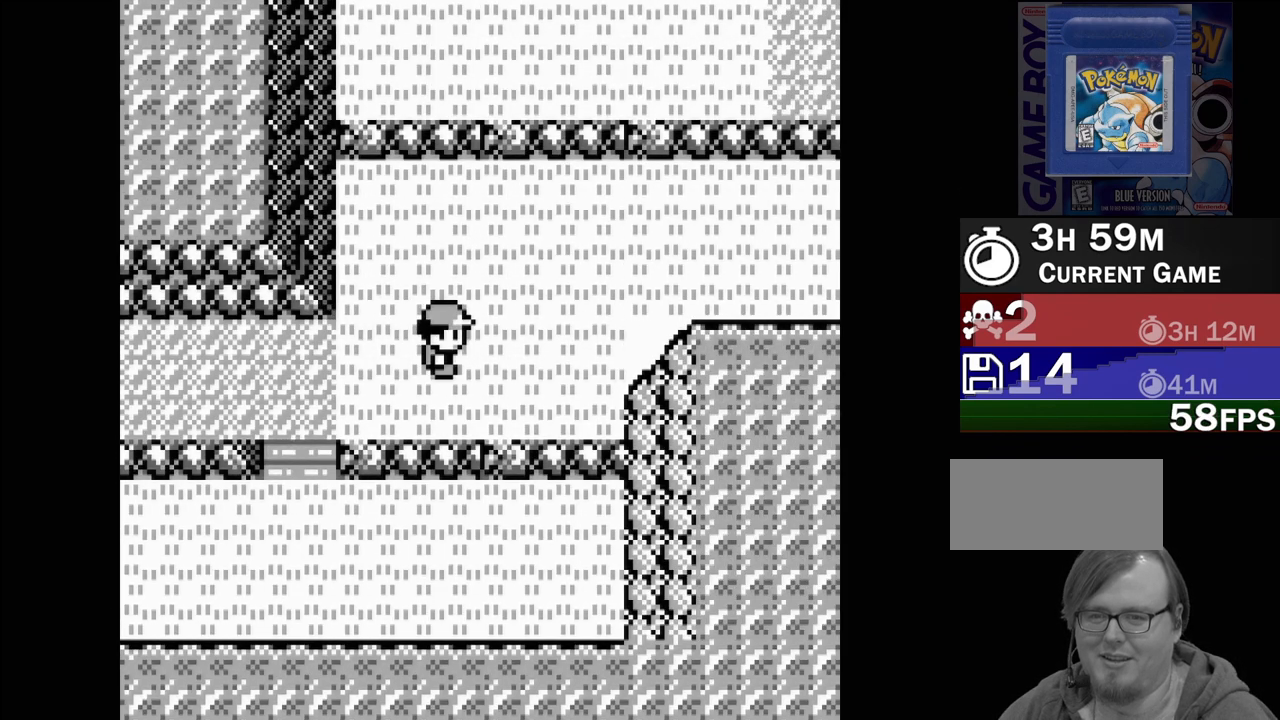
{"buttons": [], "events": [[67, "B", "up"]]}
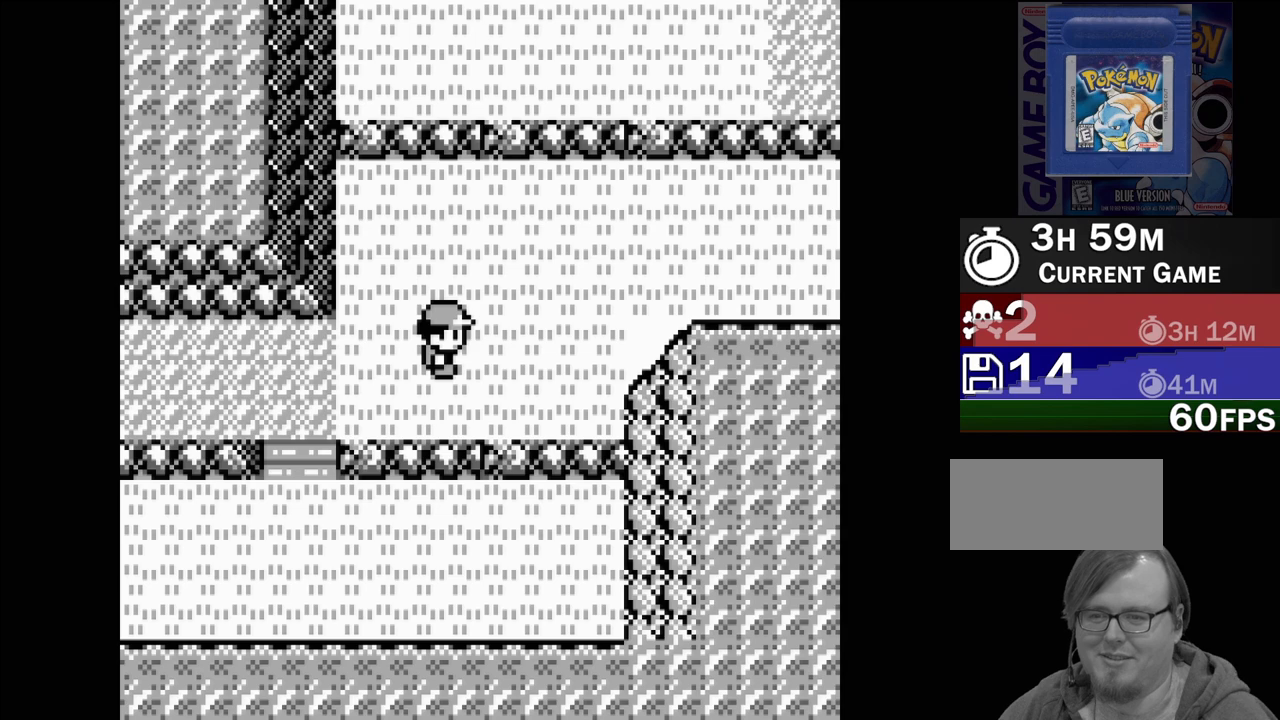
{"buttons": [], "events": [[17, "START", "down"], [217, "START", "up"]]}
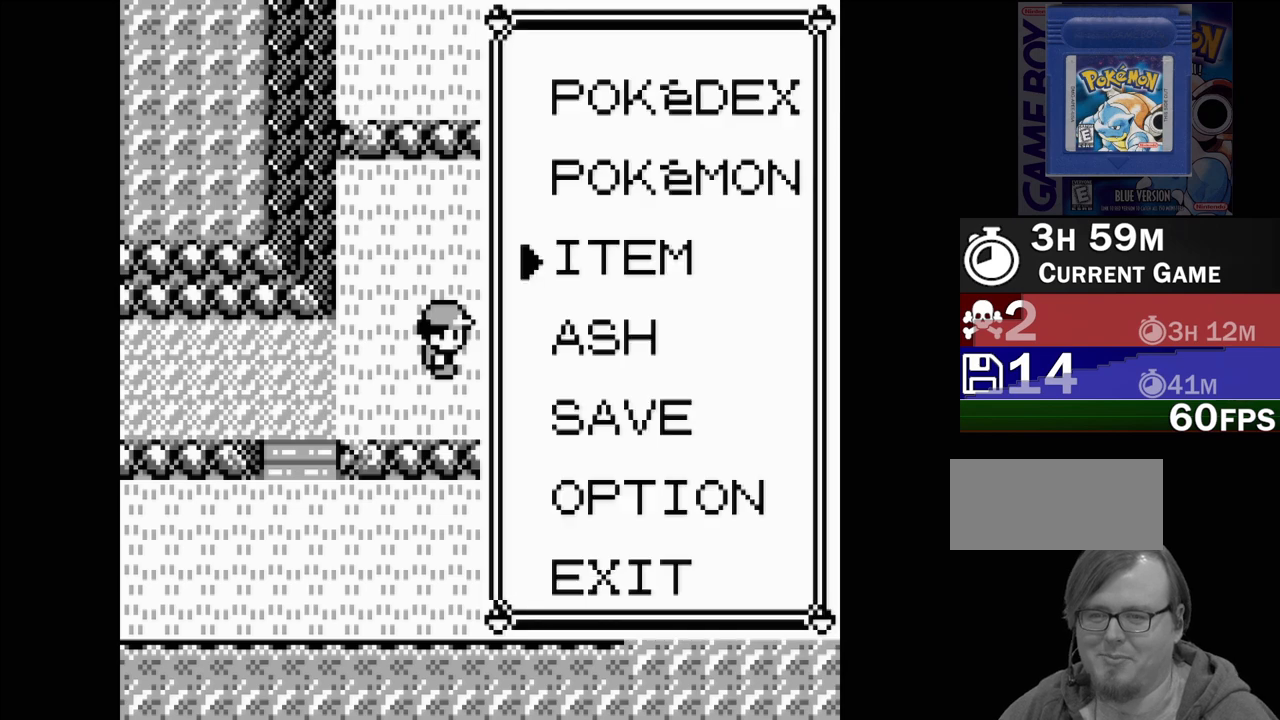
{"buttons": ["A"], "events": [[117, "DPAD_DOWN", "down"], [217, "DPAD_DOWN", "up"], [350, "DPAD_UP", "down"], [467, "DPAD_UP", "up"], [483, "A", "down"]]}
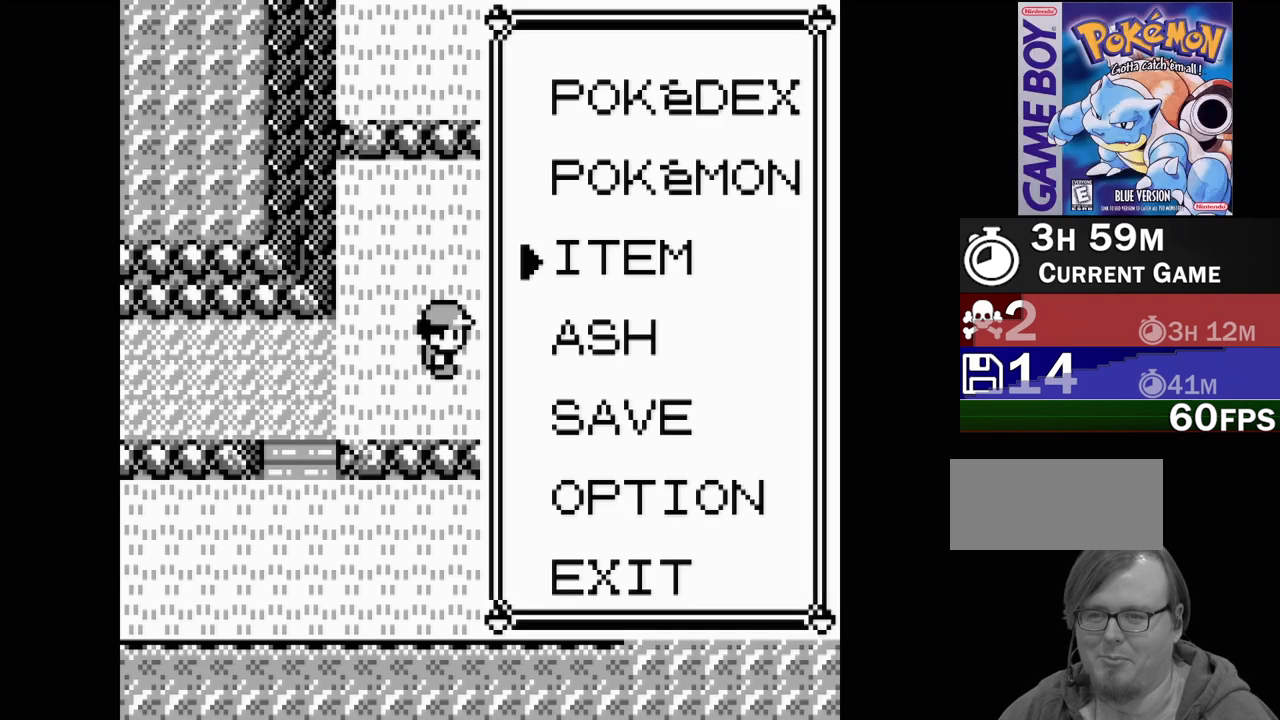
{"buttons": [], "events": [[117, "A", "up"]]}
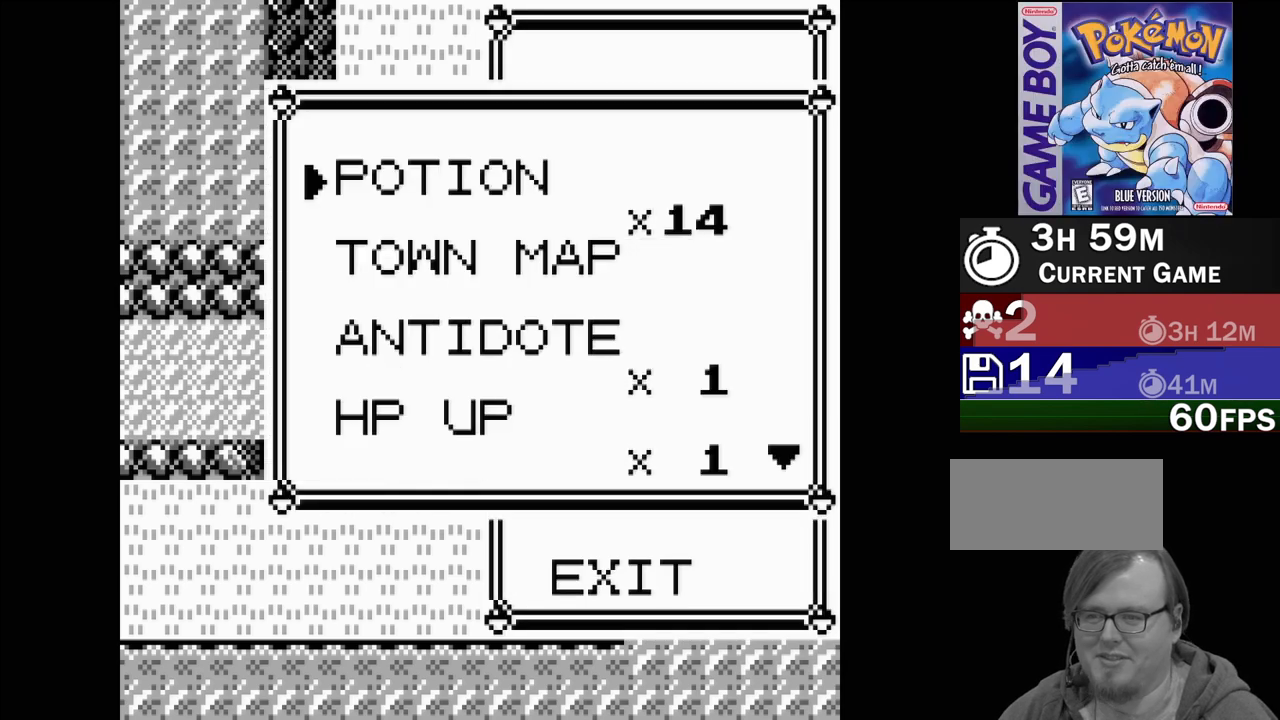
{"buttons": ["DPAD_DOWN"], "events": [[150, "DPAD_DOWN", "down"], [217, "DPAD_DOWN", "up"], [317, "DPAD_DOWN", "down"], [417, "DPAD_DOWN", "up"], [483, "DPAD_DOWN", "down"]]}
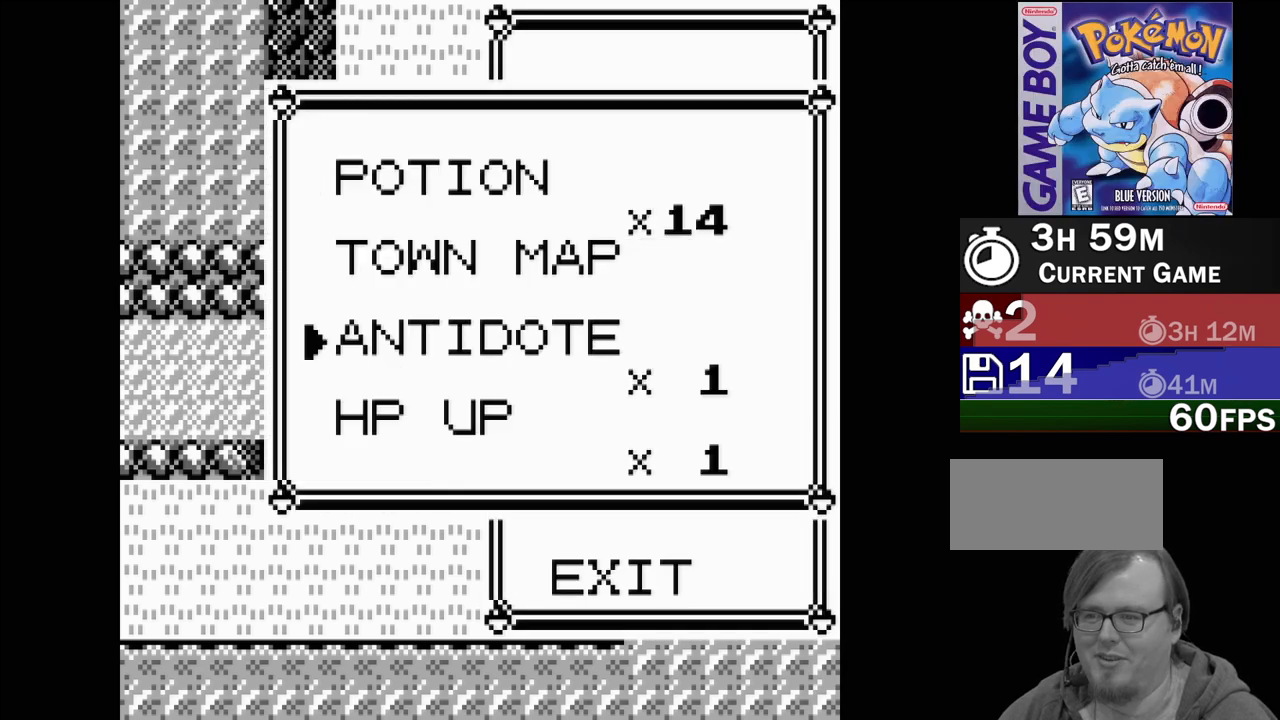
{"buttons": [], "events": [[83, "DPAD_DOWN", "up"], [150, "DPAD_DOWN", "down"], [250, "DPAD_DOWN", "up"], [333, "DPAD_DOWN", "down"], [433, "DPAD_DOWN", "up"]]}
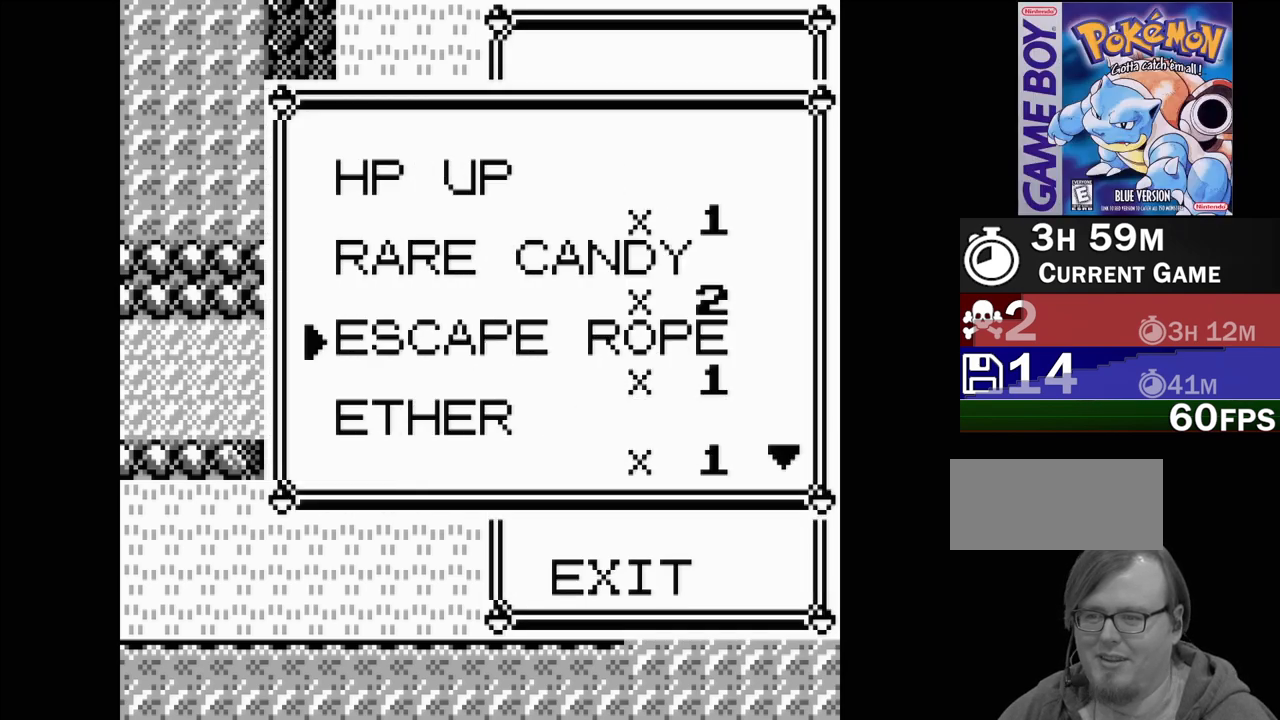
{"buttons": [], "events": [[83, "DPAD_DOWN", "down"], [217, "DPAD_DOWN", "up"], [300, "DPAD_DOWN", "down"], [383, "DPAD_DOWN", "up"]]}
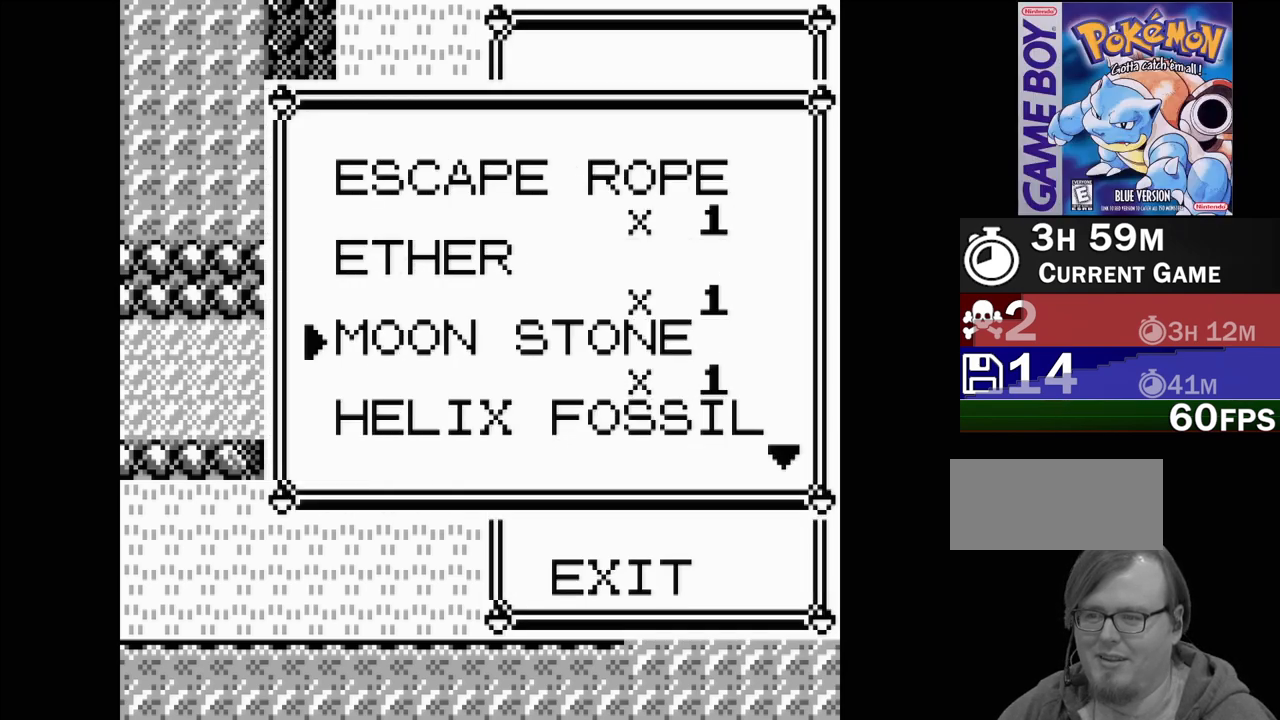
{"buttons": ["DPAD_DOWN"], "events": [[33, "DPAD_DOWN", "down"], [150, "DPAD_DOWN", "up"], [300, "DPAD_DOWN", "down"], [367, "DPAD_DOWN", "up"], [500, "DPAD_DOWN", "down"]]}
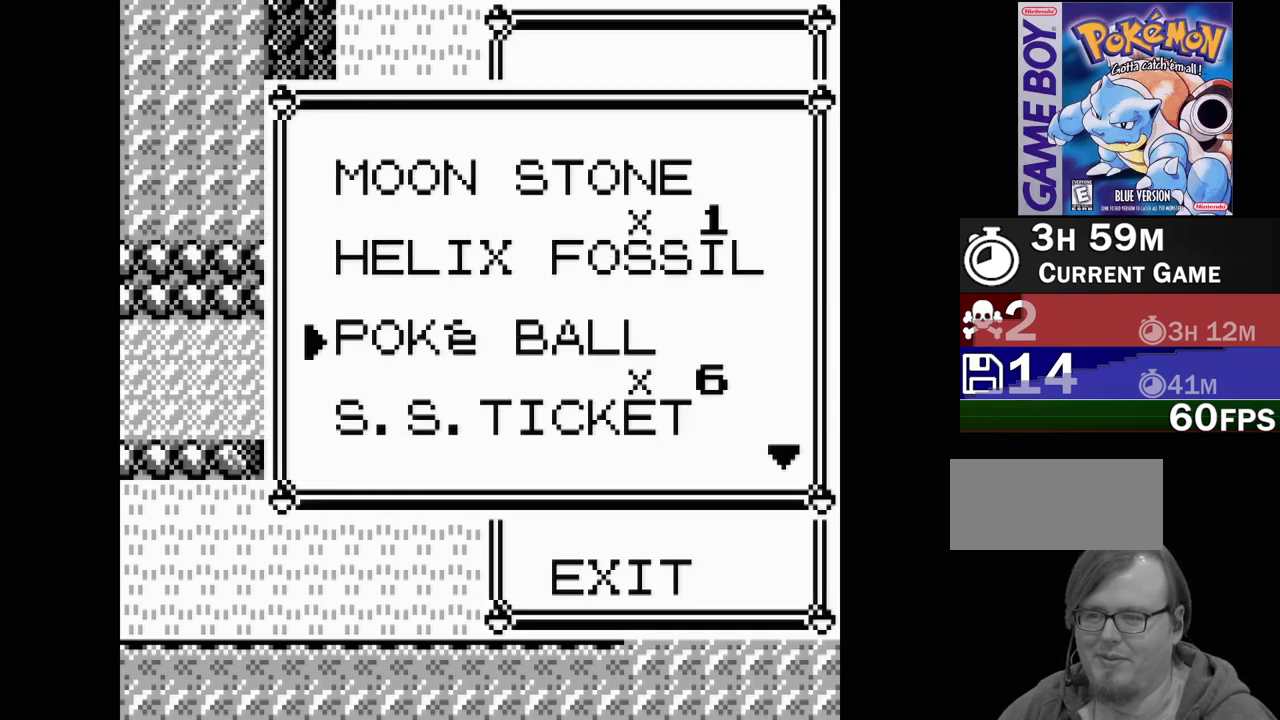
{"buttons": ["DPAD_DOWN"], "events": [[100, "DPAD_DOWN", "up"], [200, "DPAD_DOWN", "down"], [300, "DPAD_DOWN", "up"], [450, "DPAD_DOWN", "down"]]}
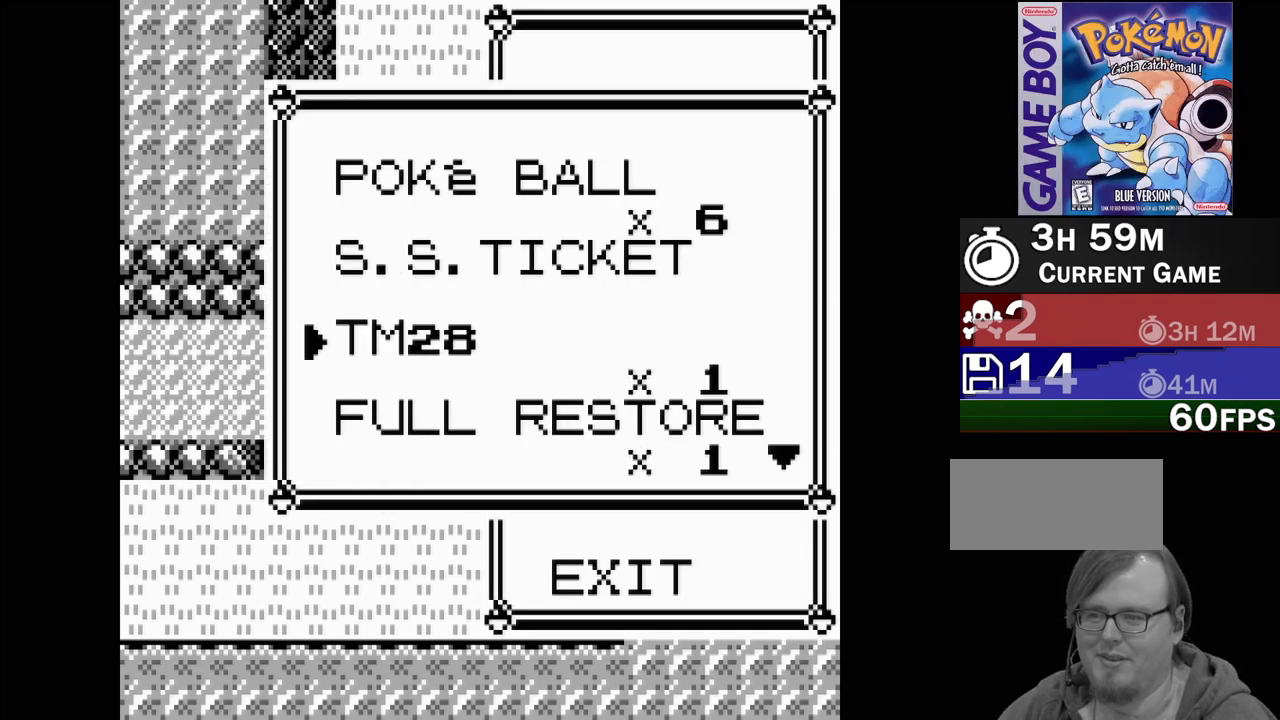
{"buttons": ["DPAD_DOWN"], "events": [[83, "DPAD_DOWN", "up"], [167, "DPAD_DOWN", "down"], [283, "DPAD_DOWN", "up"], [417, "DPAD_DOWN", "down"]]}
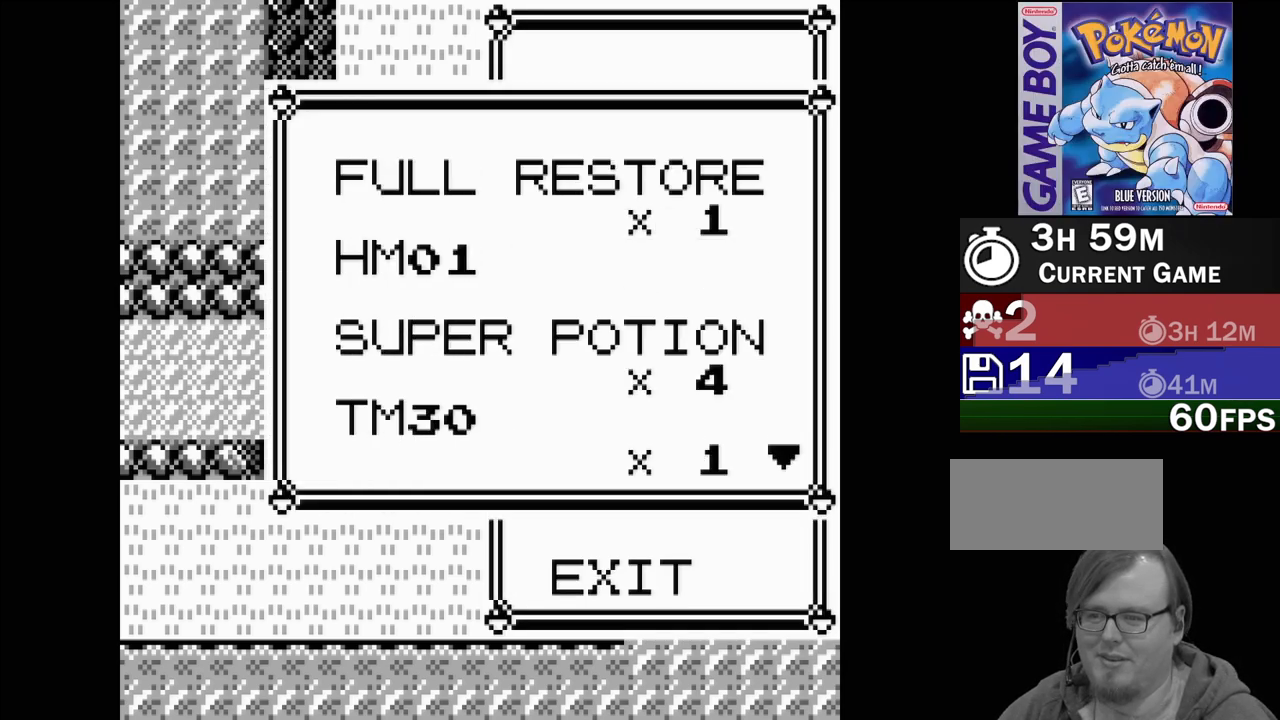
{"buttons": ["DPAD_DOWN"], "events": [[33, "DPAD_DOWN", "up"], [117, "DPAD_DOWN", "down"], [217, "DPAD_DOWN", "up"], [417, "DPAD_DOWN", "down"]]}
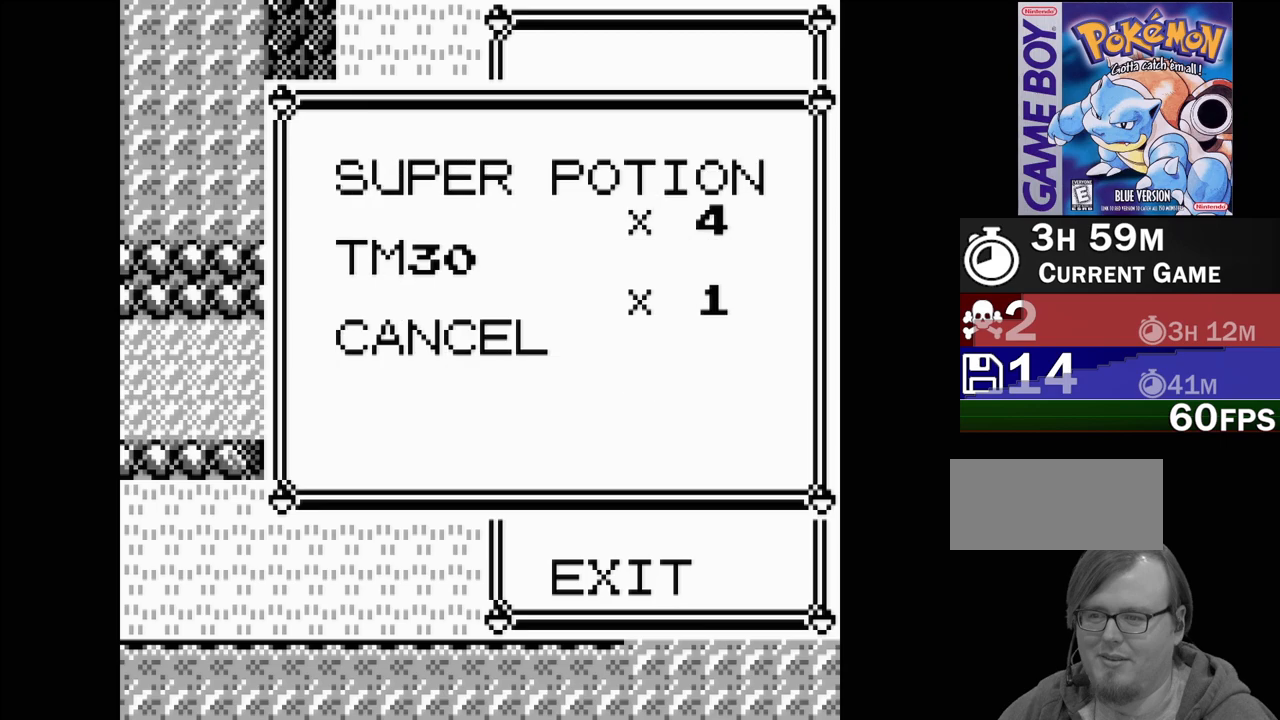
{"buttons": [], "events": [[33, "DPAD_DOWN", "up"]]}
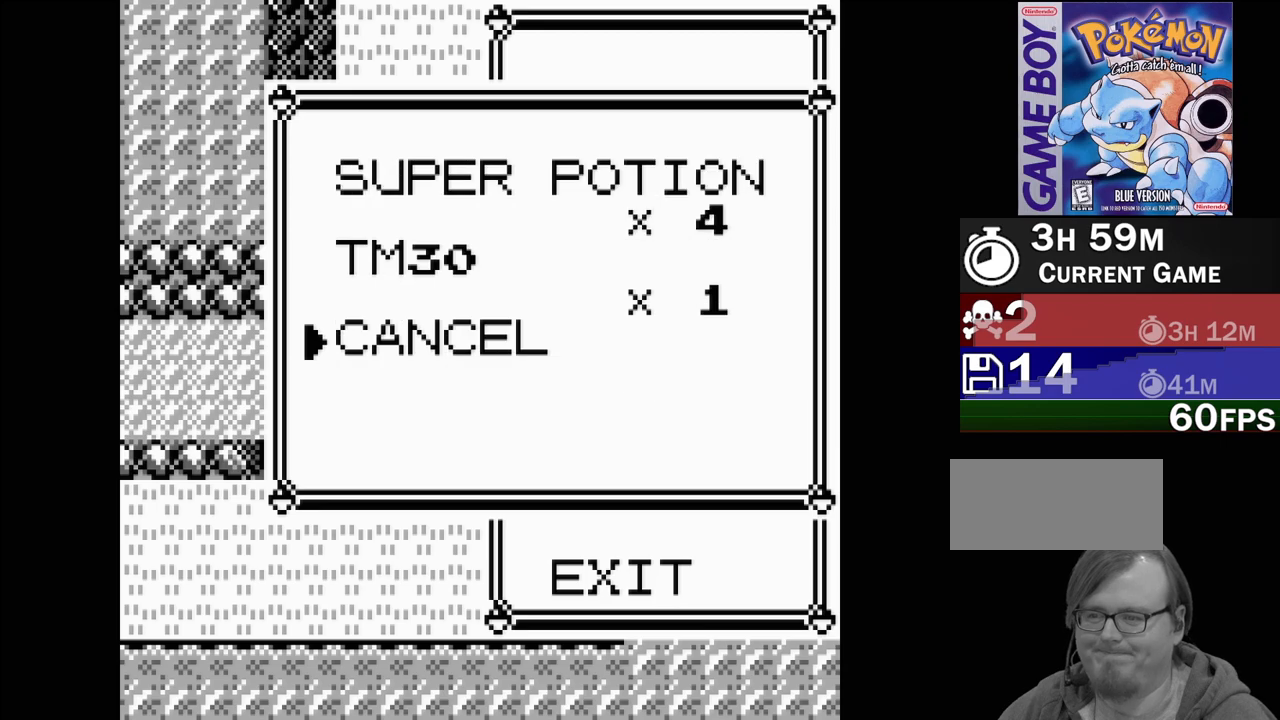
{"buttons": [], "events": [[50, "A", "down"], [217, "A", "up"]]}
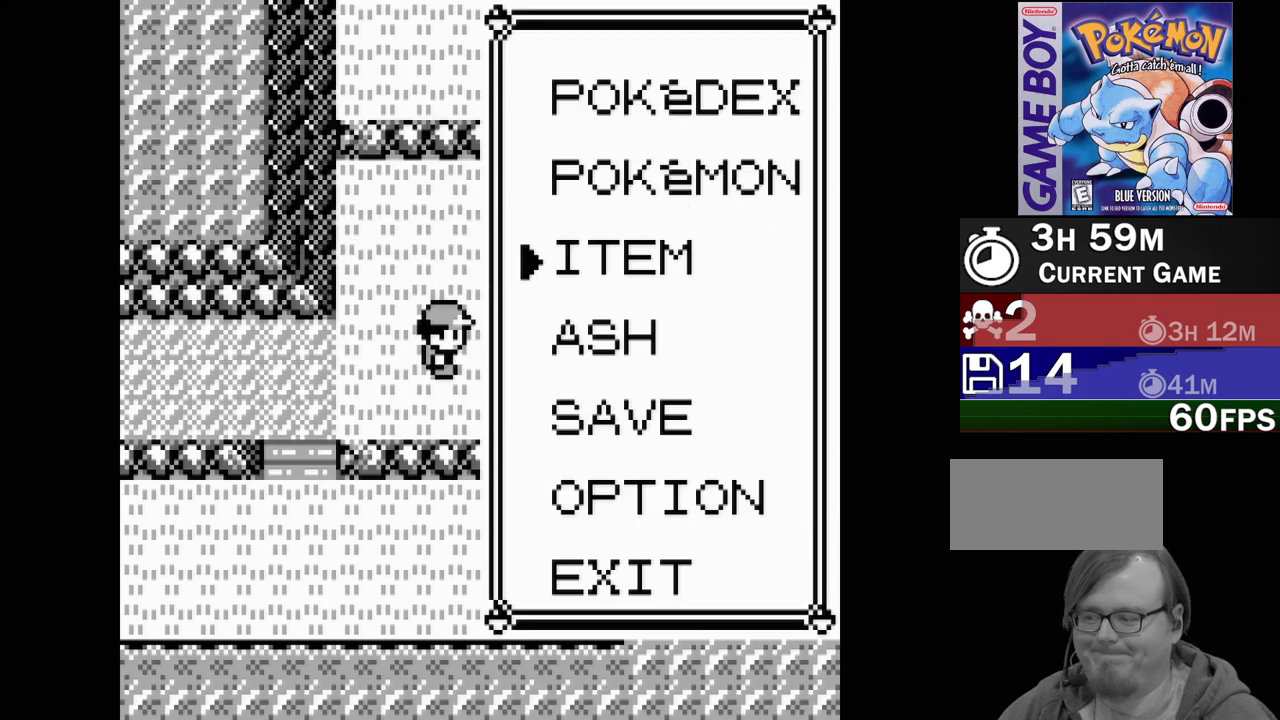
{"buttons": ["B"], "events": [[183, "DPAD_RIGHT", "down"], [317, "DPAD_RIGHT", "up"], [417, "B", "down"]]}